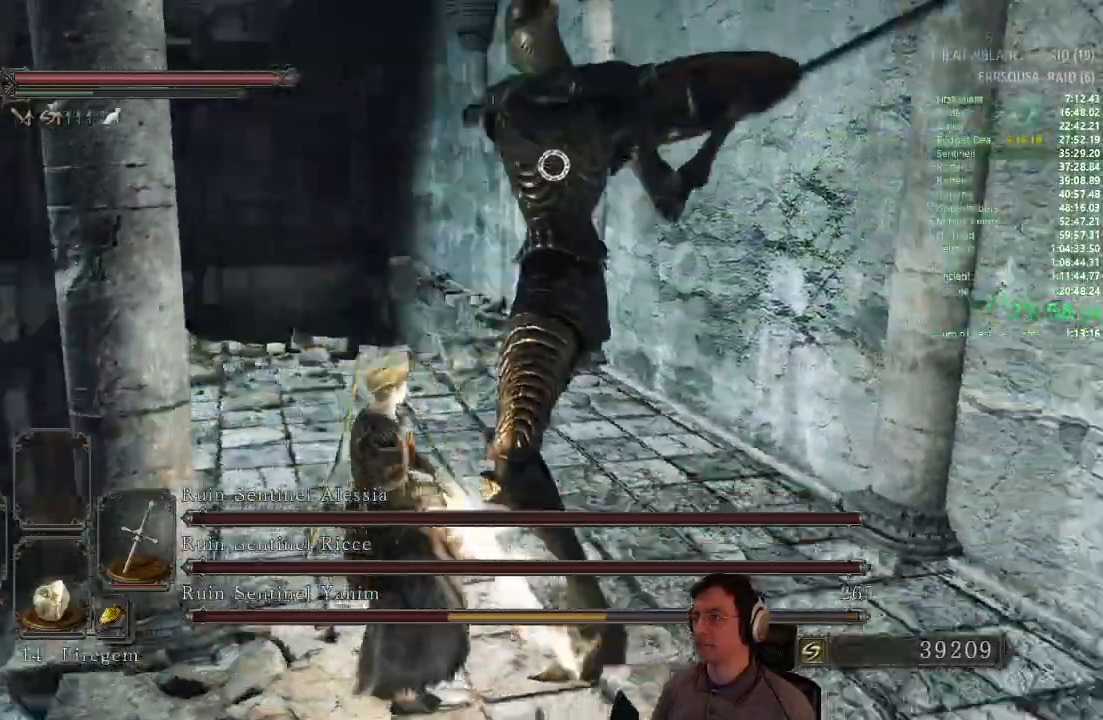
Gameplay with a controller (PlayStation layout); each line is a JSON object with the inputs held at the frame after it. "events" lists button and stick changes between this image and that frame as [ms after this image, input, new state], when the widget could be followed in between.
{"buttons": [], "left_stick": "up-left", "right_stick": "center", "events": [[133, "CIRCLE", "up"], [284, "R1", "down"], [334, "R1", "up"]]}
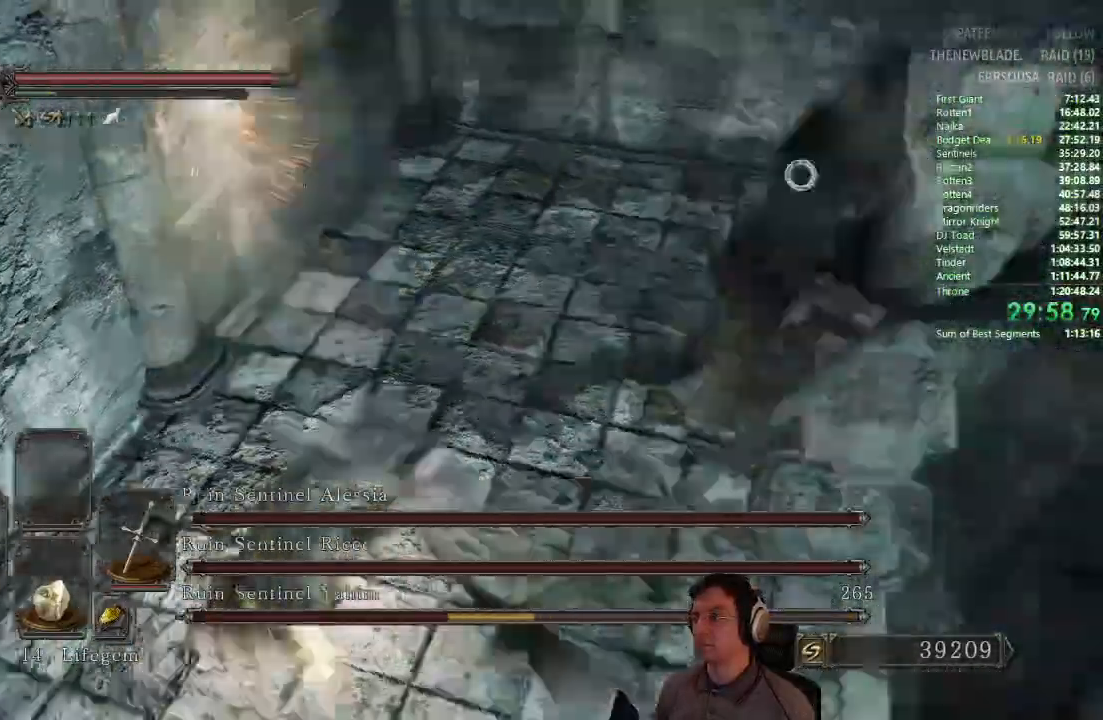
{"buttons": [], "left_stick": "up-left", "right_stick": "center", "events": []}
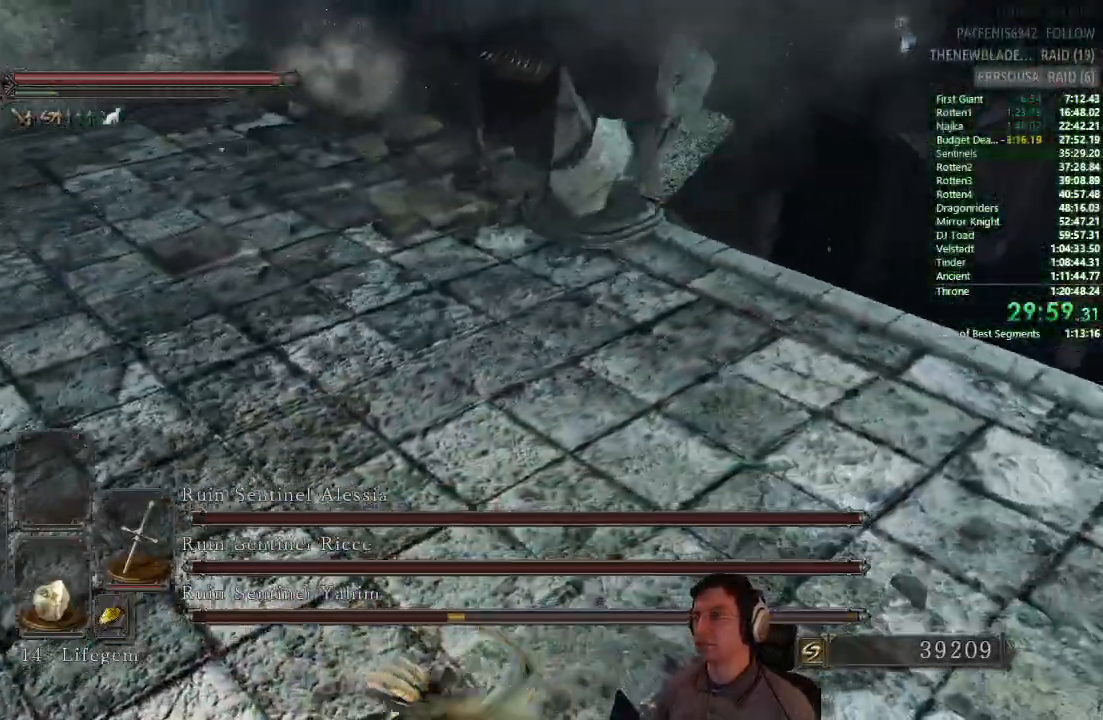
{"buttons": [], "left_stick": "up-left", "right_stick": "center", "events": []}
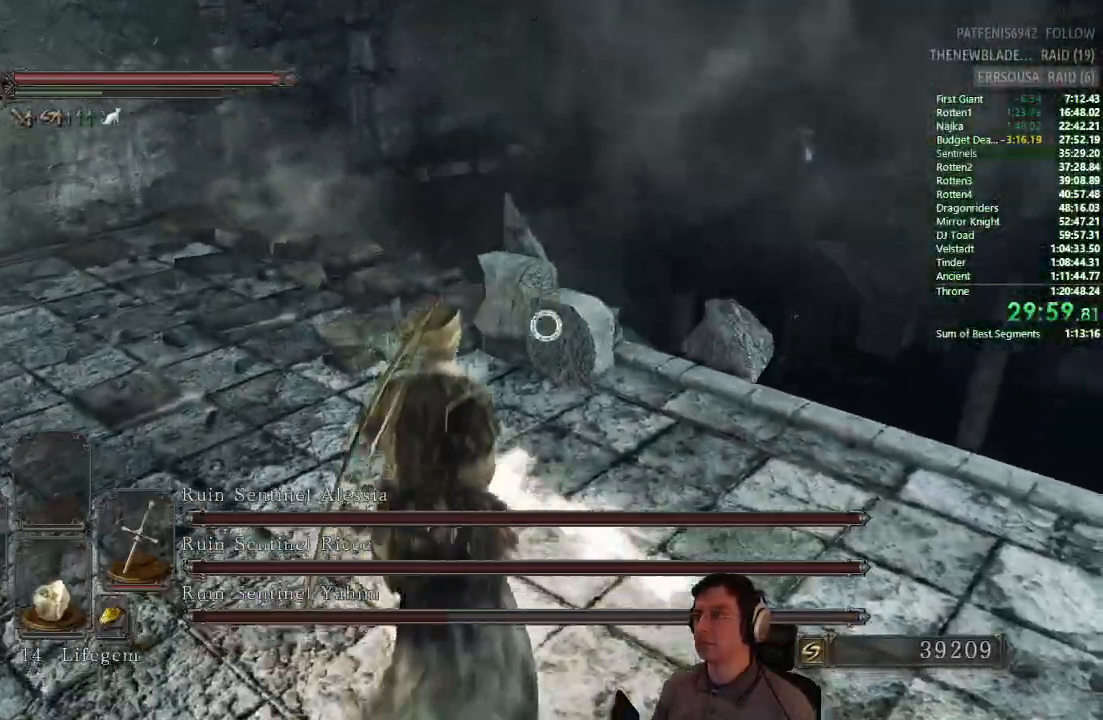
{"buttons": [], "left_stick": "up", "right_stick": "center", "events": [[317, "left_stick", "up"]]}
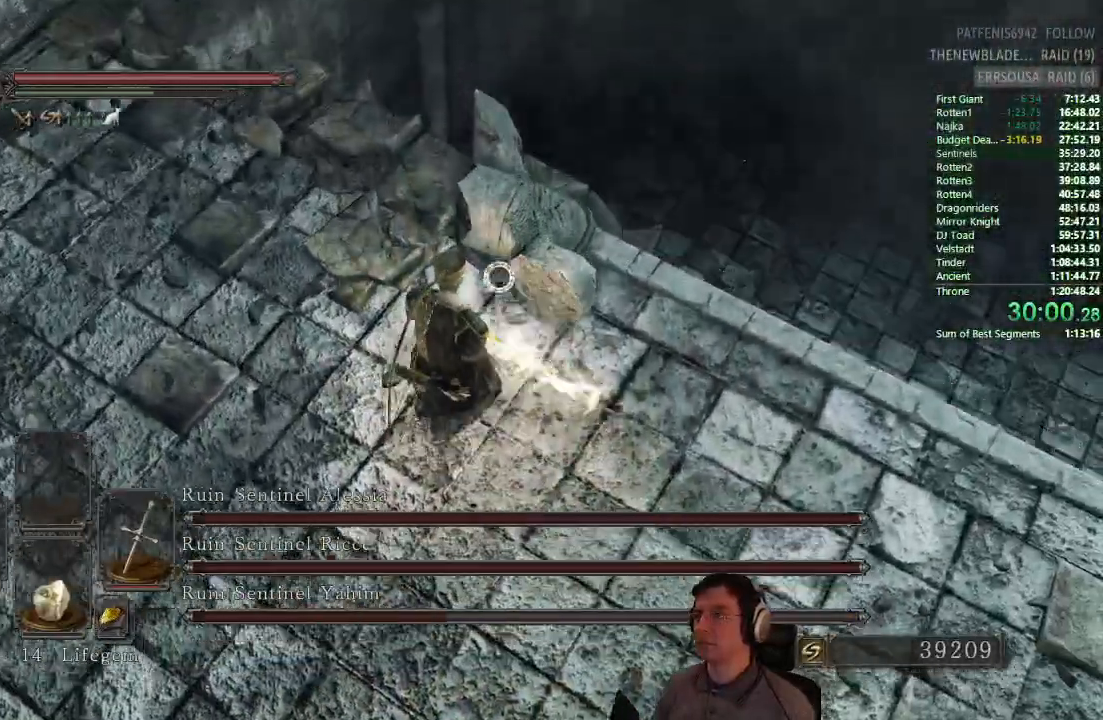
{"buttons": [], "left_stick": "up", "right_stick": "center", "events": []}
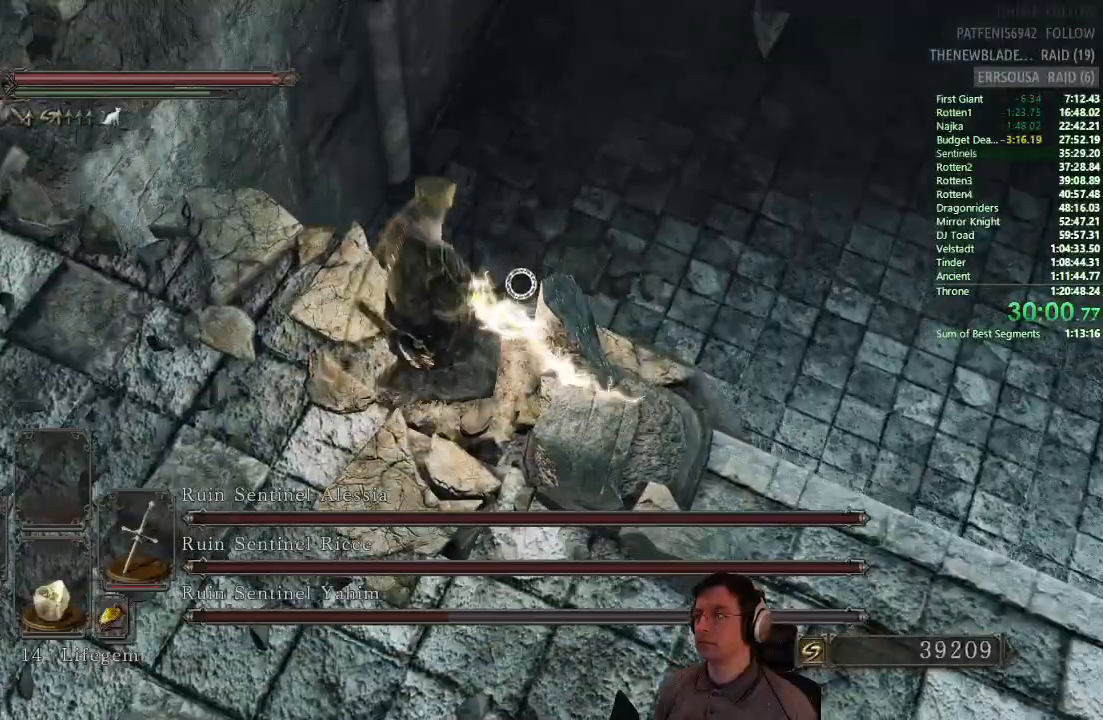
{"buttons": [], "left_stick": "up", "right_stick": "center", "events": []}